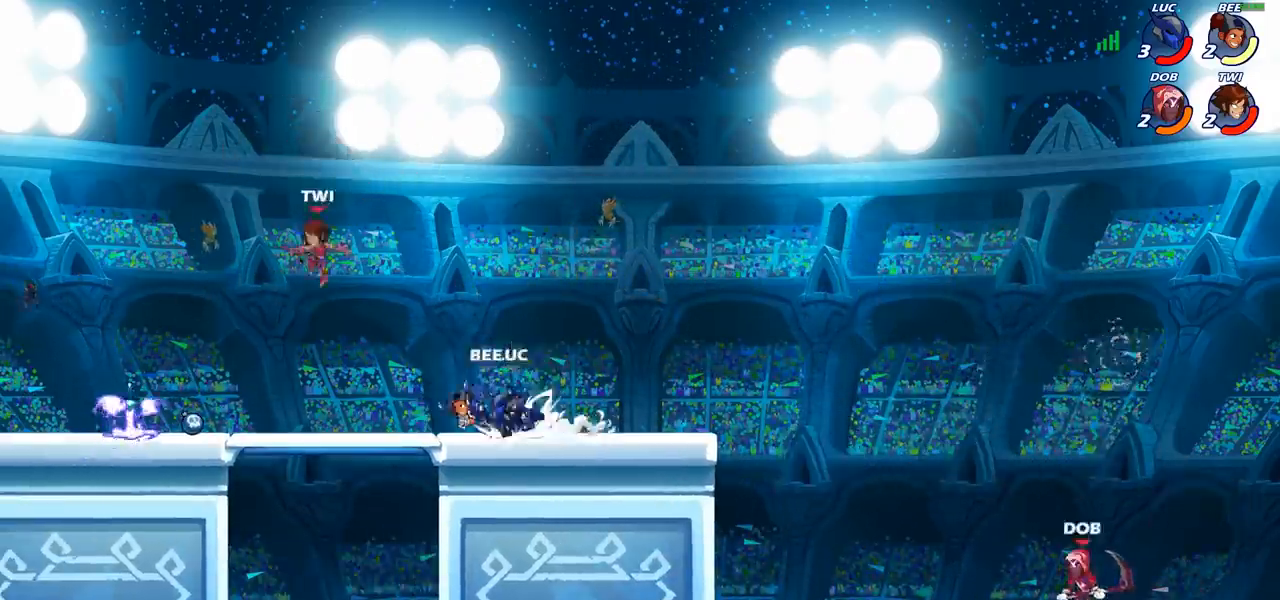
Gameplay with a controller (PlayStation layout); each line is a JSON object with the inputs held at the frame after it. "events" lists button and stick changes between this image and that frame as [ms after this image, input, new state], when the widget could be followed in between.
{"buttons": [], "left_stick": "center", "right_stick": "center", "events": [[50, "CIRCLE", "down"], [117, "R2", "up"], [133, "CIRCLE", "up"], [500, "left_stick", "center"]]}
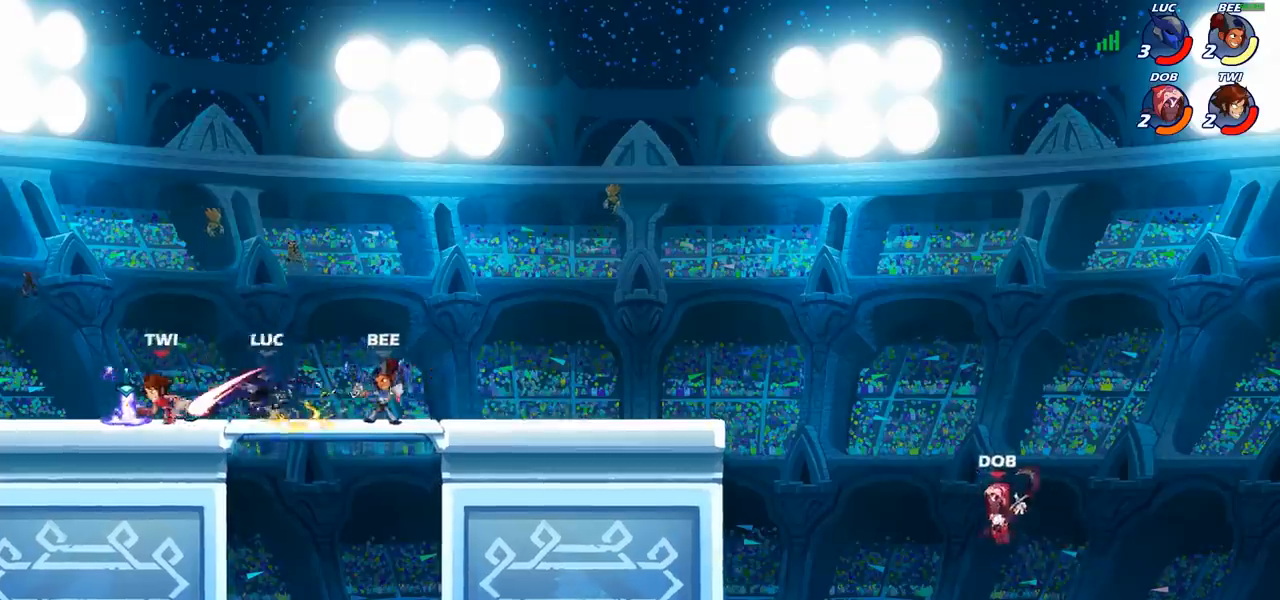
{"buttons": [], "left_stick": "center", "right_stick": "center", "events": []}
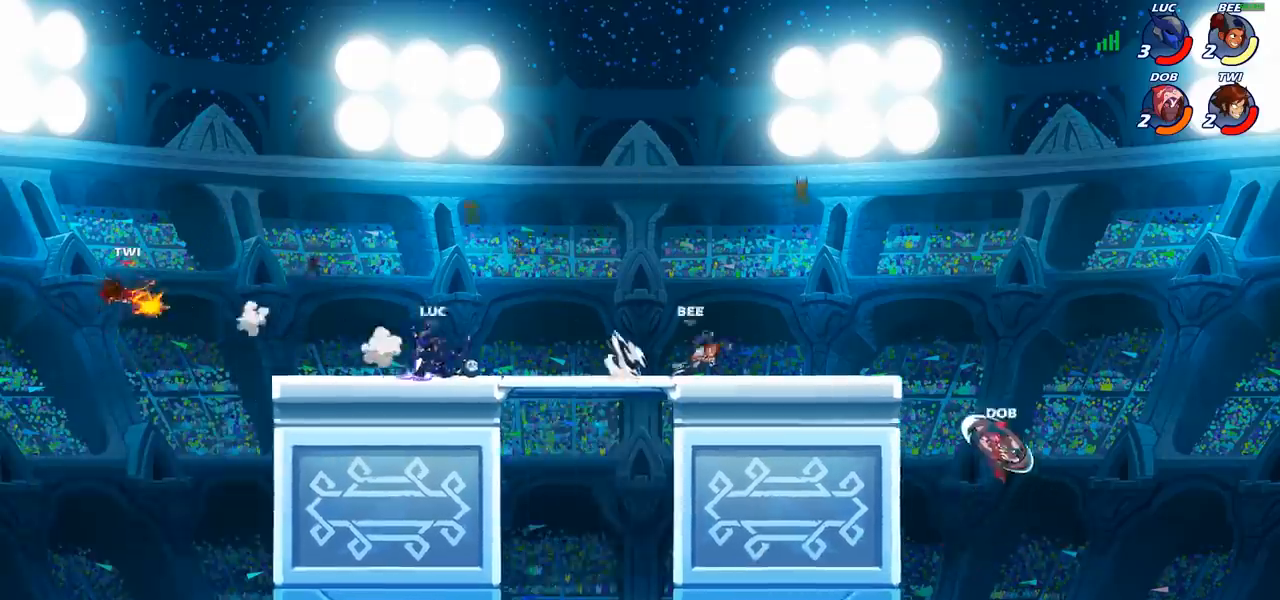
{"buttons": [], "left_stick": "right", "right_stick": "center", "events": [[250, "left_stick", "right"], [367, "CROSS", "down"], [483, "CROSS", "up"]]}
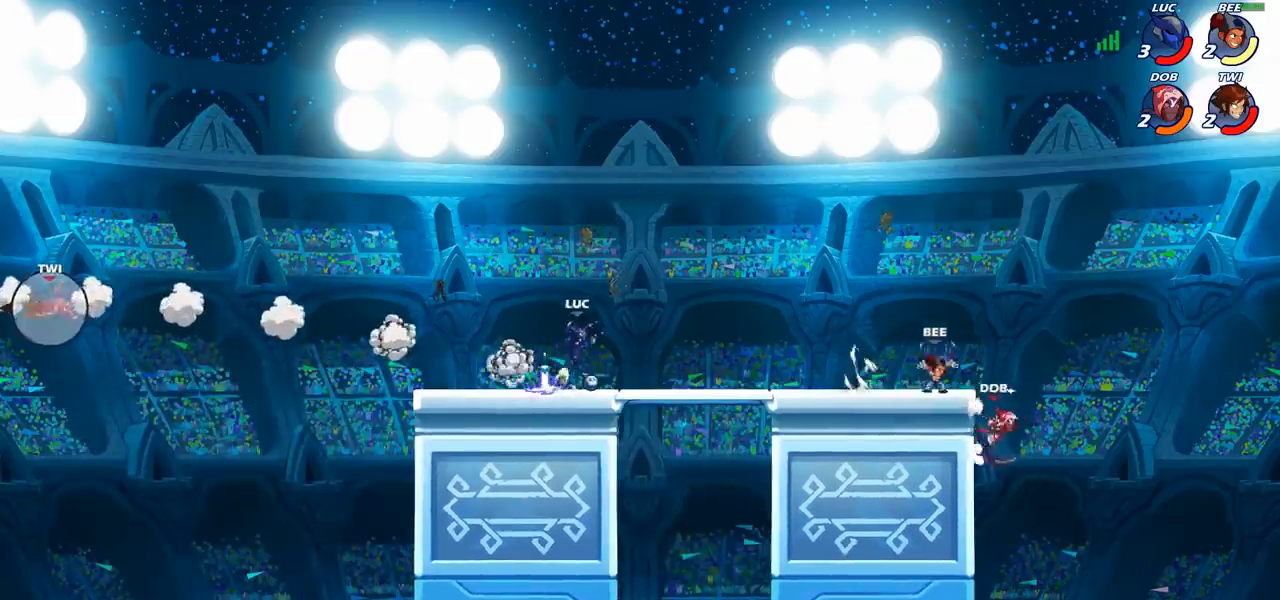
{"buttons": [], "left_stick": "down-left", "right_stick": "center", "events": [[67, "left_stick", "up-left"], [83, "CROSS", "down"], [133, "left_stick", "left"], [183, "CROSS", "up"], [483, "left_stick", "down-left"]]}
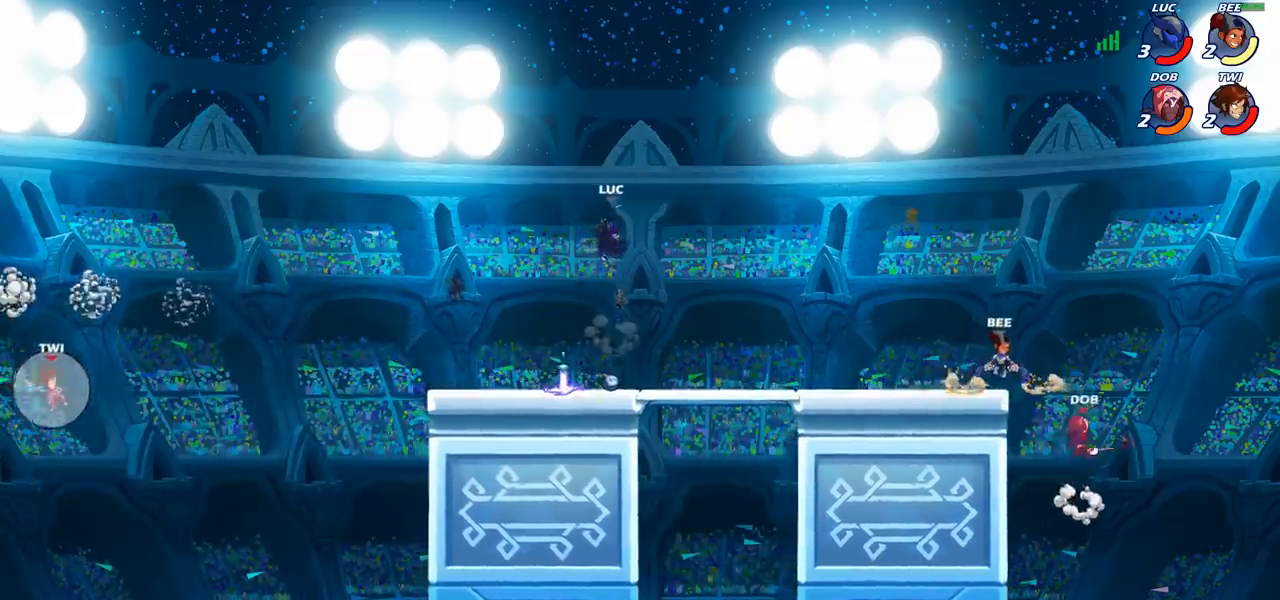
{"buttons": ["CROSS"], "left_stick": "up-left", "right_stick": "center", "events": [[183, "left_stick", "down-right"], [250, "left_stick", "right"], [367, "left_stick", "up-left"], [483, "CROSS", "down"]]}
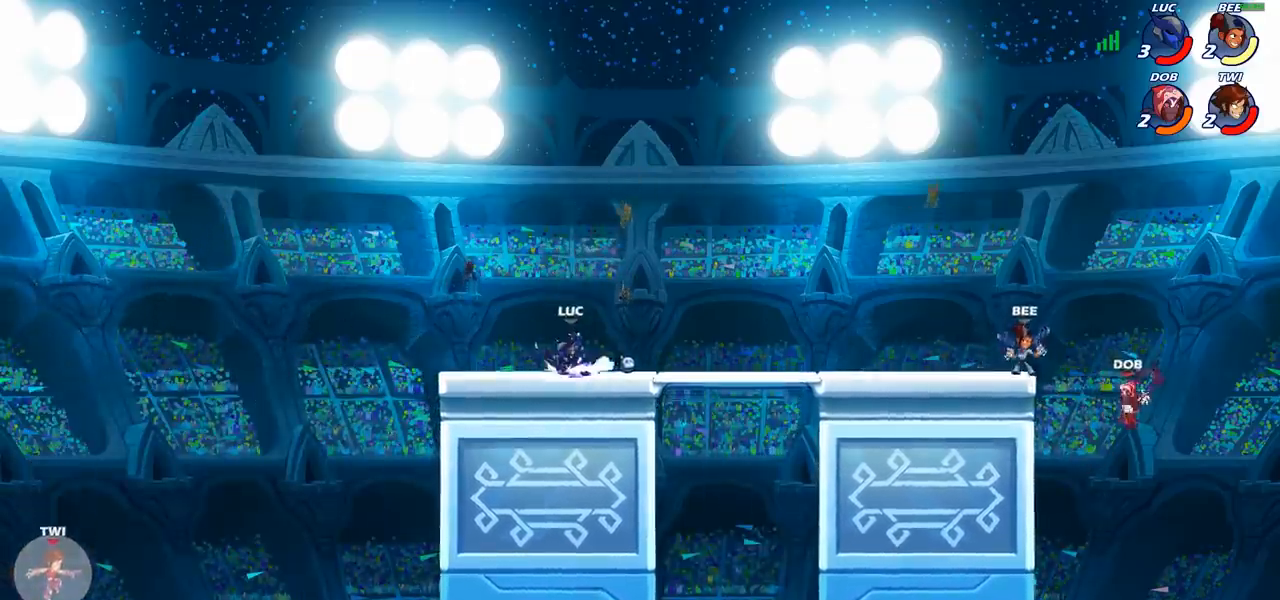
{"buttons": [], "left_stick": "up-left", "right_stick": "center", "events": [[100, "CROSS", "up"]]}
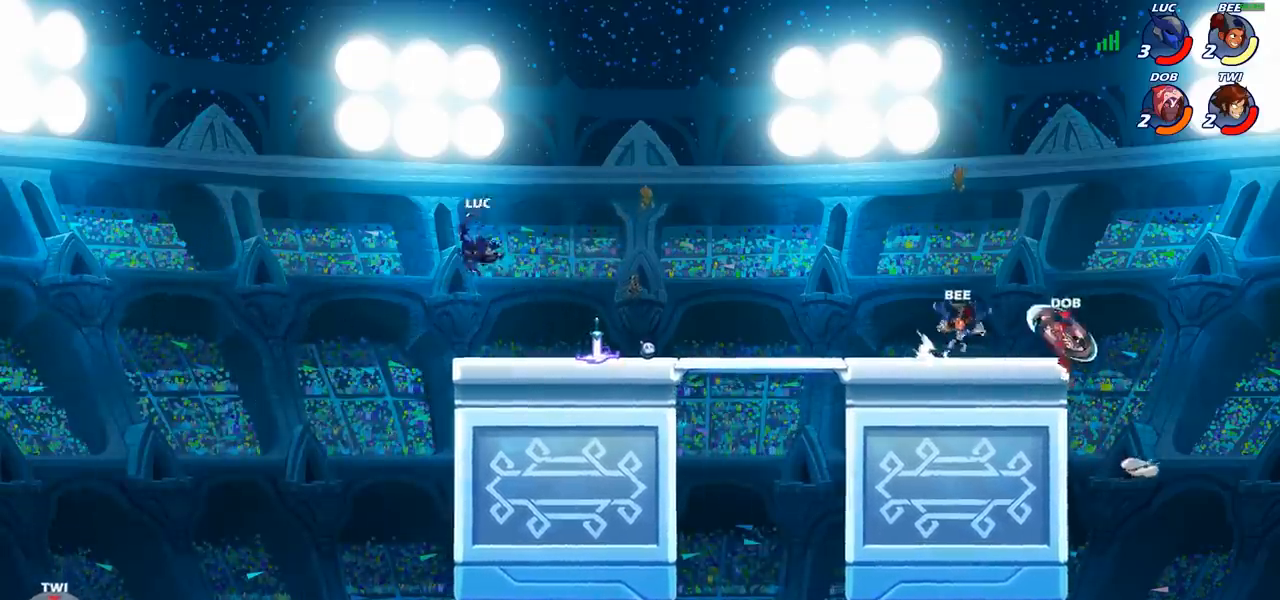
{"buttons": [], "left_stick": "right", "right_stick": "center", "events": [[100, "left_stick", "right"], [233, "left_stick", "down-right"], [383, "left_stick", "right"]]}
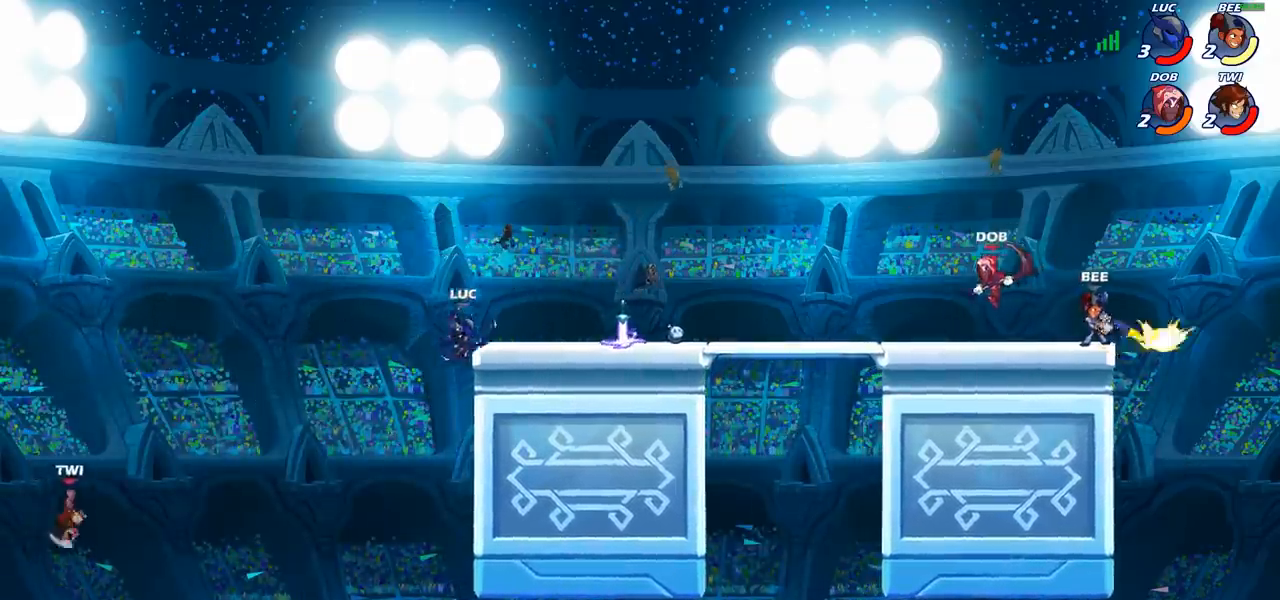
{"buttons": ["SQUARE"], "left_stick": "down-left", "right_stick": "center", "events": [[300, "CROSS", "down"], [333, "left_stick", "left"], [467, "CROSS", "up"], [467, "left_stick", "down-left"], [500, "SQUARE", "down"]]}
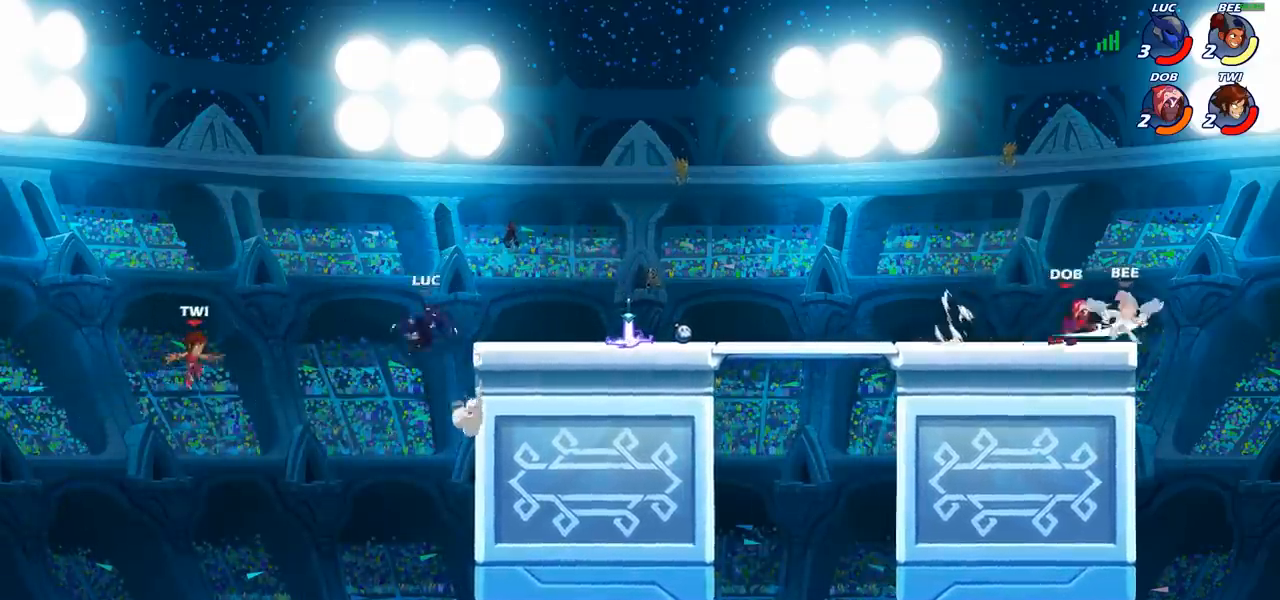
{"buttons": [], "left_stick": "right", "right_stick": "center", "events": [[67, "SQUARE", "up"], [117, "left_stick", "center"], [450, "left_stick", "right"]]}
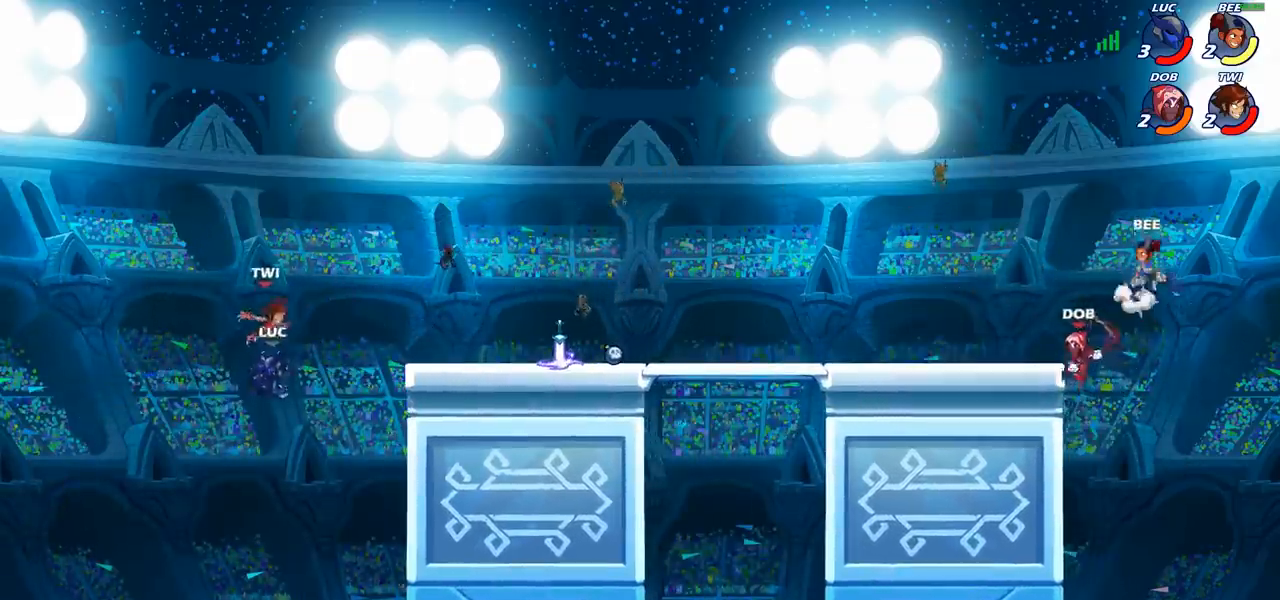
{"buttons": [], "left_stick": "right", "right_stick": "center", "events": [[133, "CROSS", "down"], [217, "SQUARE", "down"], [267, "CROSS", "up"], [333, "SQUARE", "up"]]}
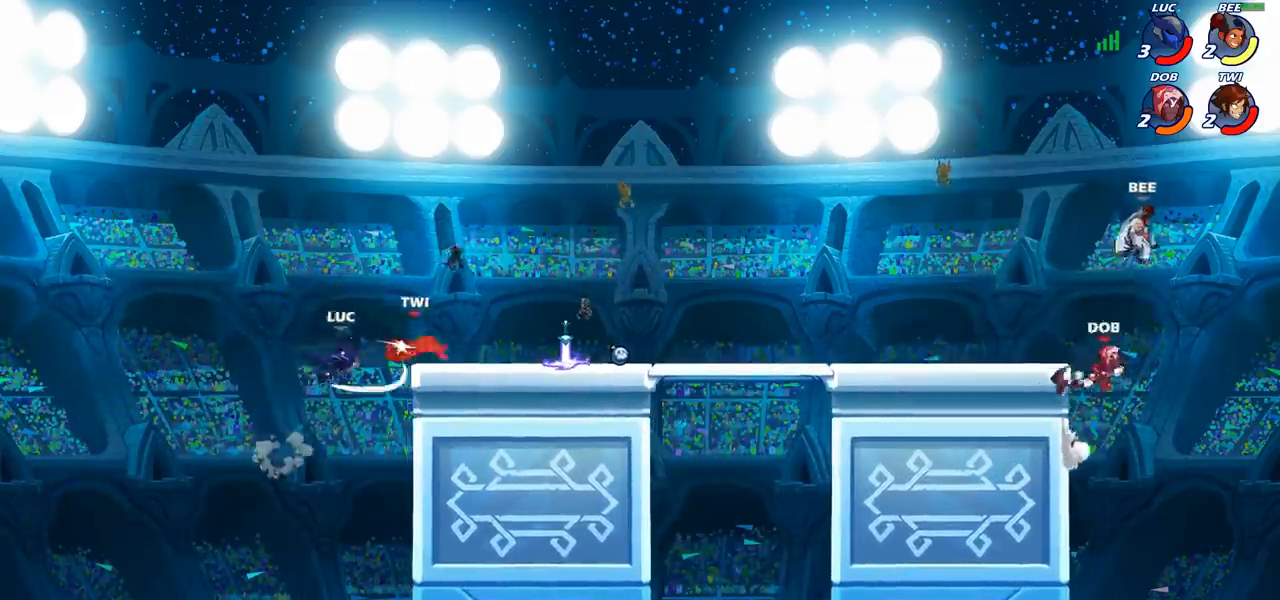
{"buttons": ["CROSS"], "left_stick": "left", "right_stick": "center", "events": [[317, "left_stick", "up"], [400, "left_stick", "left"], [417, "CROSS", "down"]]}
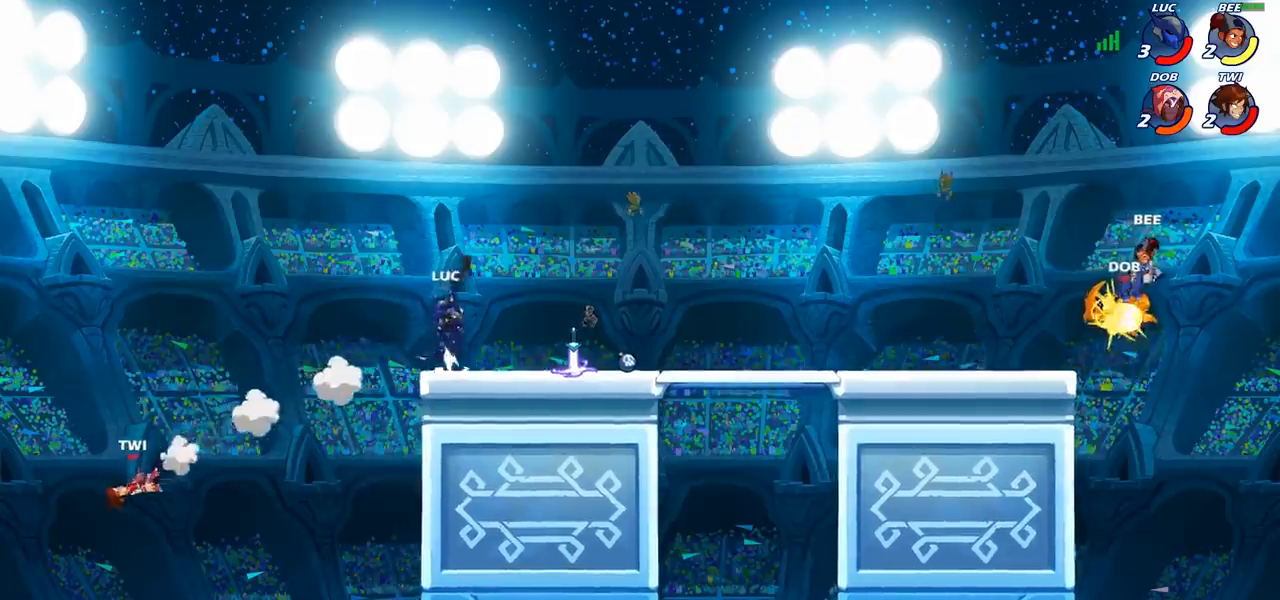
{"buttons": [], "left_stick": "down-left", "right_stick": "center", "events": [[100, "CROSS", "up"], [483, "left_stick", "down-left"]]}
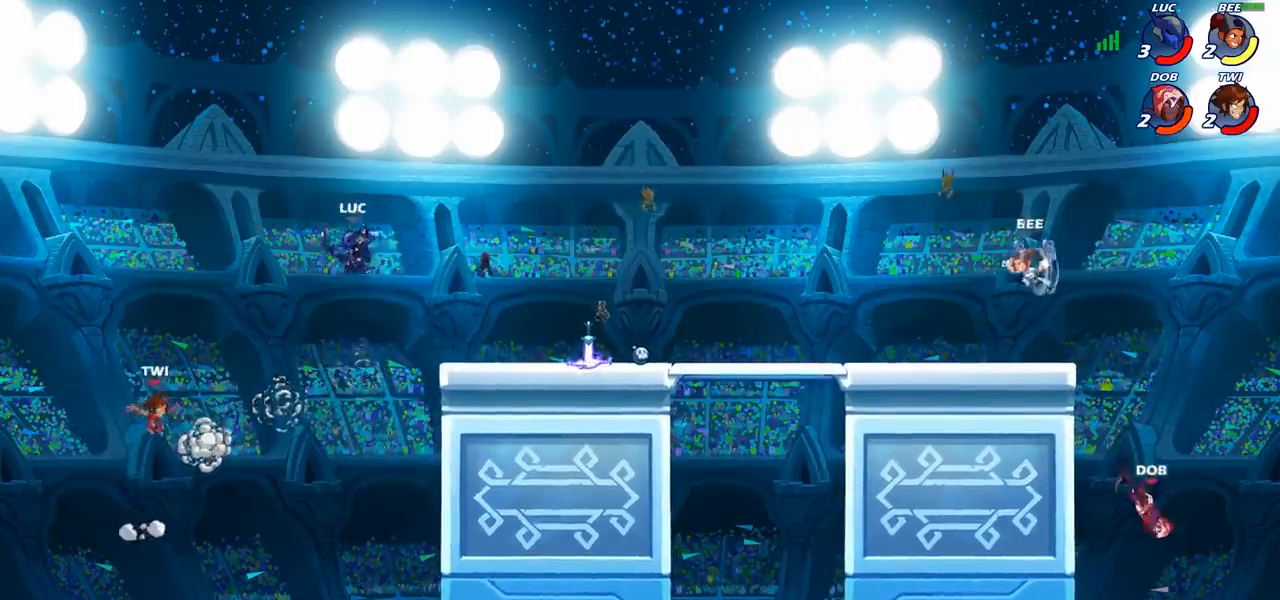
{"buttons": [], "left_stick": "right", "right_stick": "center", "events": [[17, "SQUARE", "down"], [83, "SQUARE", "up"], [100, "left_stick", "center"], [383, "left_stick", "right"]]}
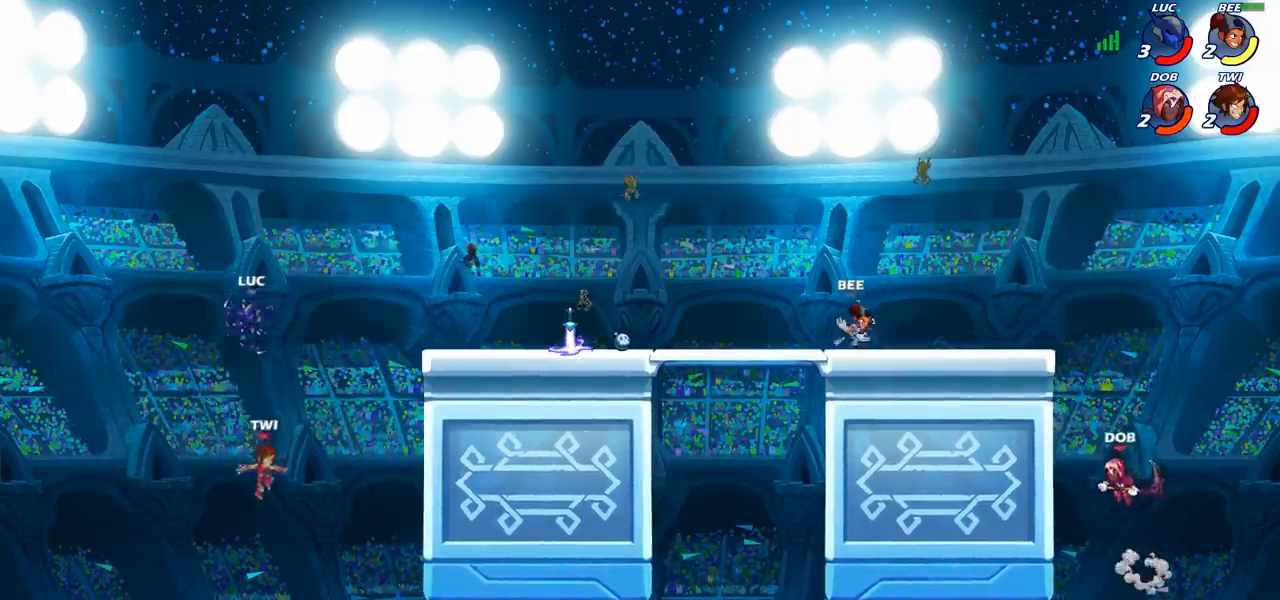
{"buttons": ["CROSS"], "left_stick": "down", "right_stick": "center", "events": [[450, "CROSS", "down"], [483, "left_stick", "down"]]}
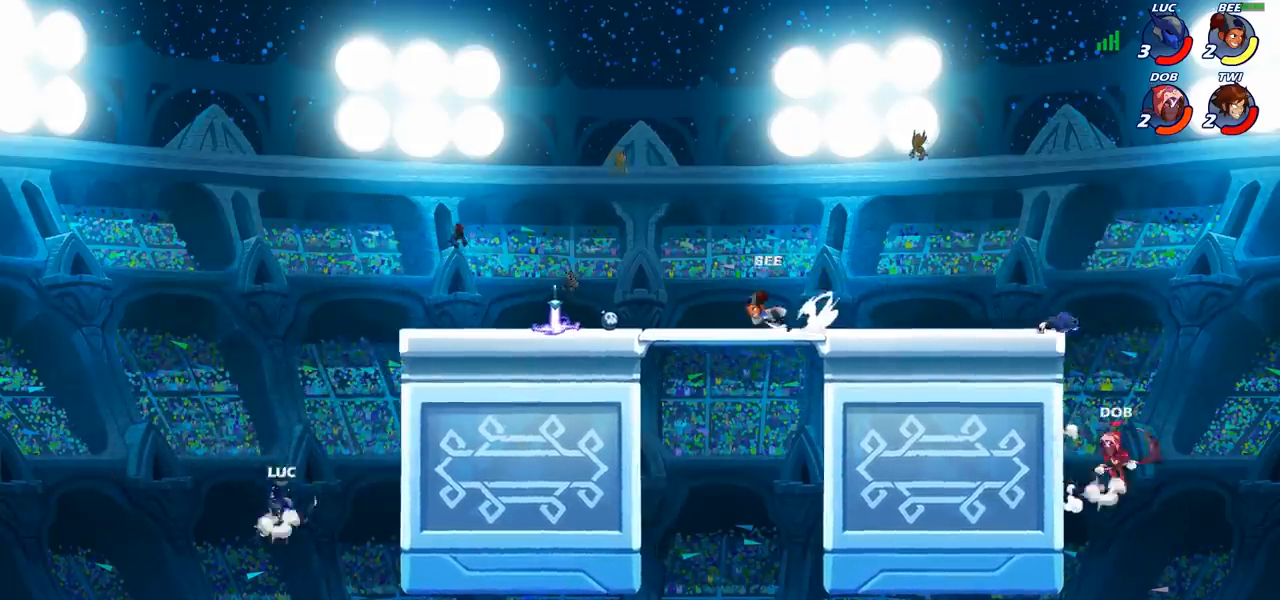
{"buttons": [], "left_stick": "up", "right_stick": "center", "events": [[100, "left_stick", "right"], [133, "CROSS", "up"], [150, "left_stick", "up-right"], [483, "left_stick", "up"]]}
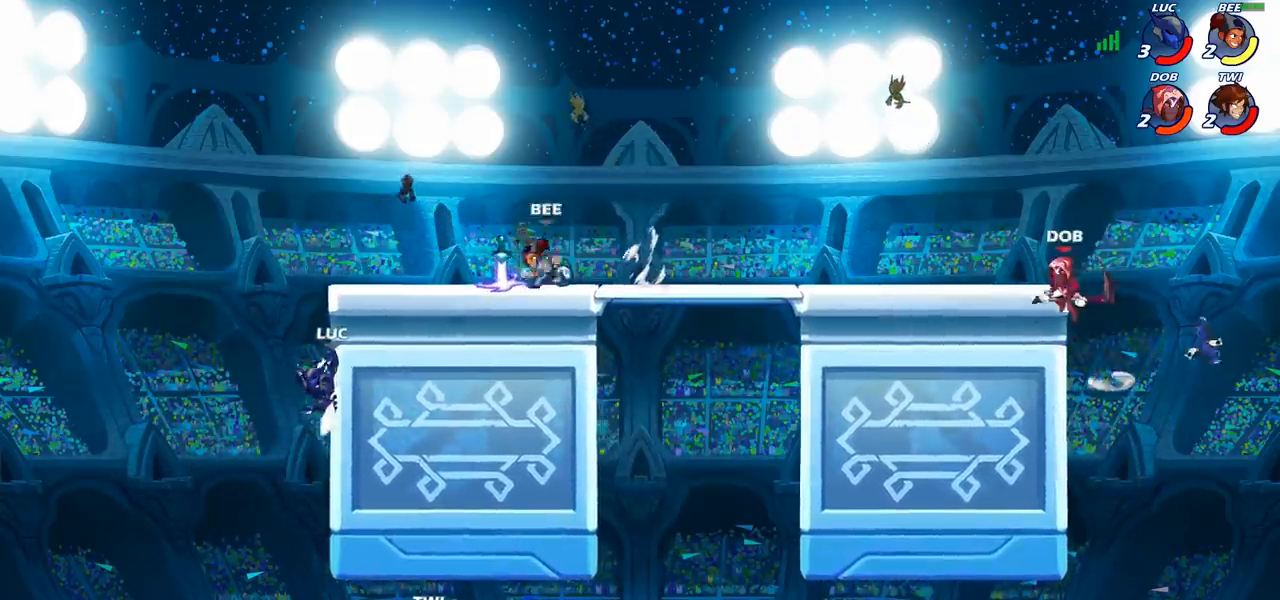
{"buttons": [], "left_stick": "up-right", "right_stick": "center", "events": [[50, "CROSS", "down"], [133, "left_stick", "up-right"], [150, "CROSS", "up"], [183, "CIRCLE", "down"], [317, "CIRCLE", "up"]]}
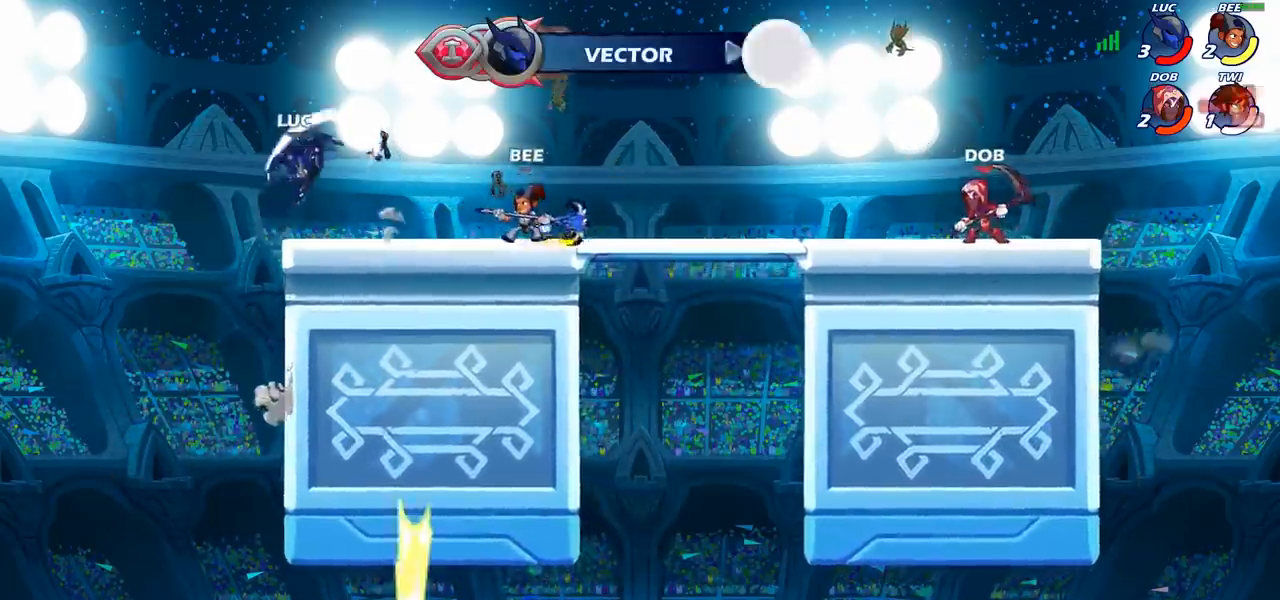
{"buttons": ["R2"], "left_stick": "right", "right_stick": "center", "events": [[83, "left_stick", "center"], [233, "left_stick", "right"], [500, "R2", "down"]]}
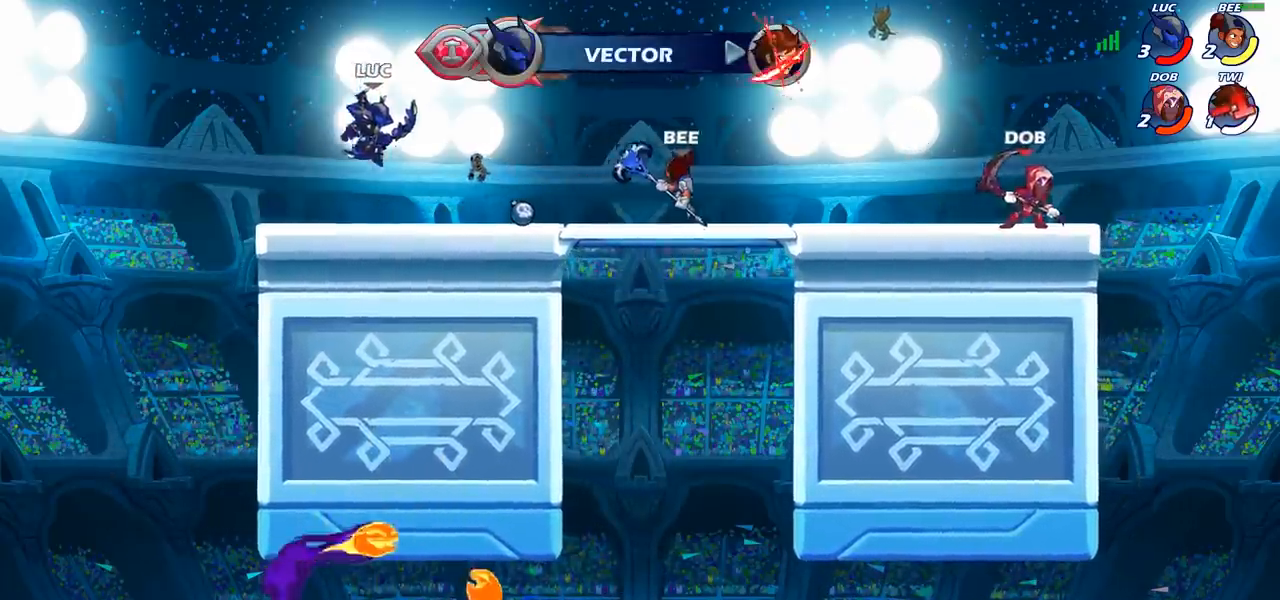
{"buttons": [], "left_stick": "center", "right_stick": "center", "events": [[133, "R2", "up"], [250, "R1", "down"], [300, "left_stick", "center"], [333, "R1", "up"]]}
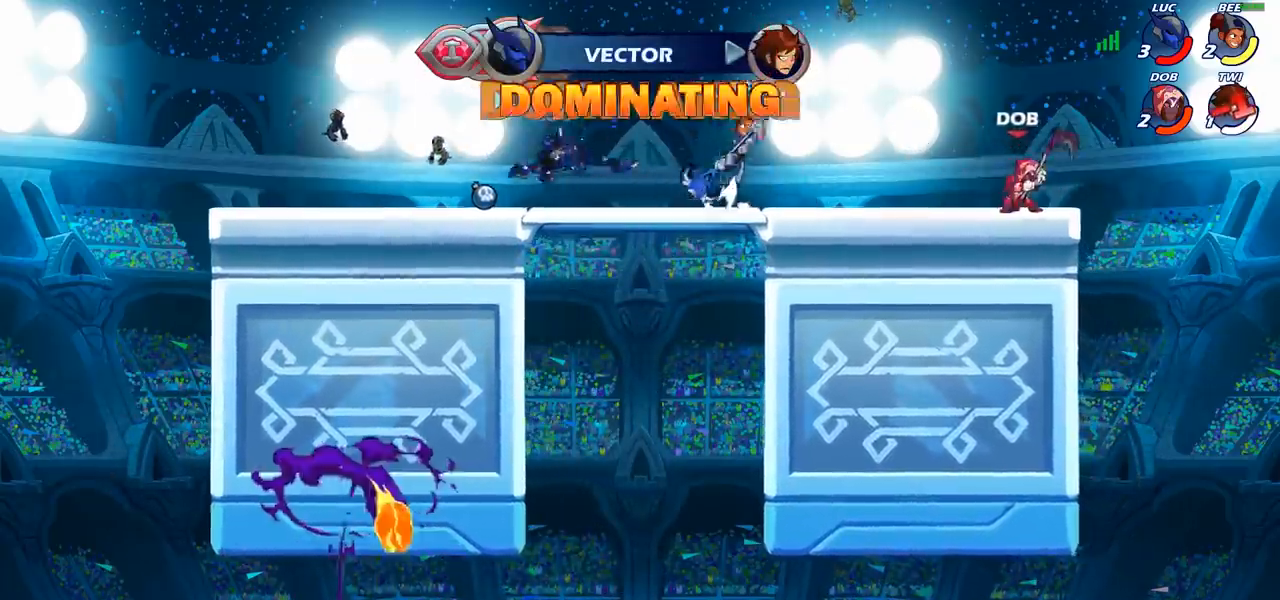
{"buttons": ["R2"], "left_stick": "right", "right_stick": "center", "events": [[83, "left_stick", "right"], [233, "R2", "down"]]}
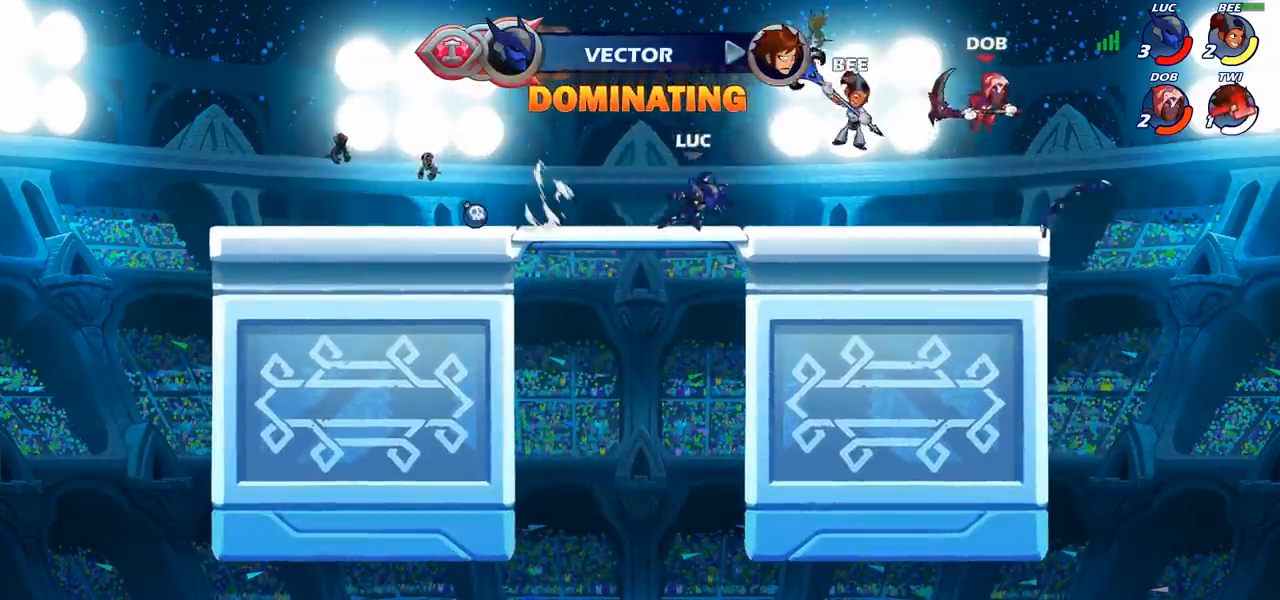
{"buttons": ["R2"], "left_stick": "left", "right_stick": "center", "events": [[17, "R2", "up"], [217, "left_stick", "left"], [350, "R2", "down"]]}
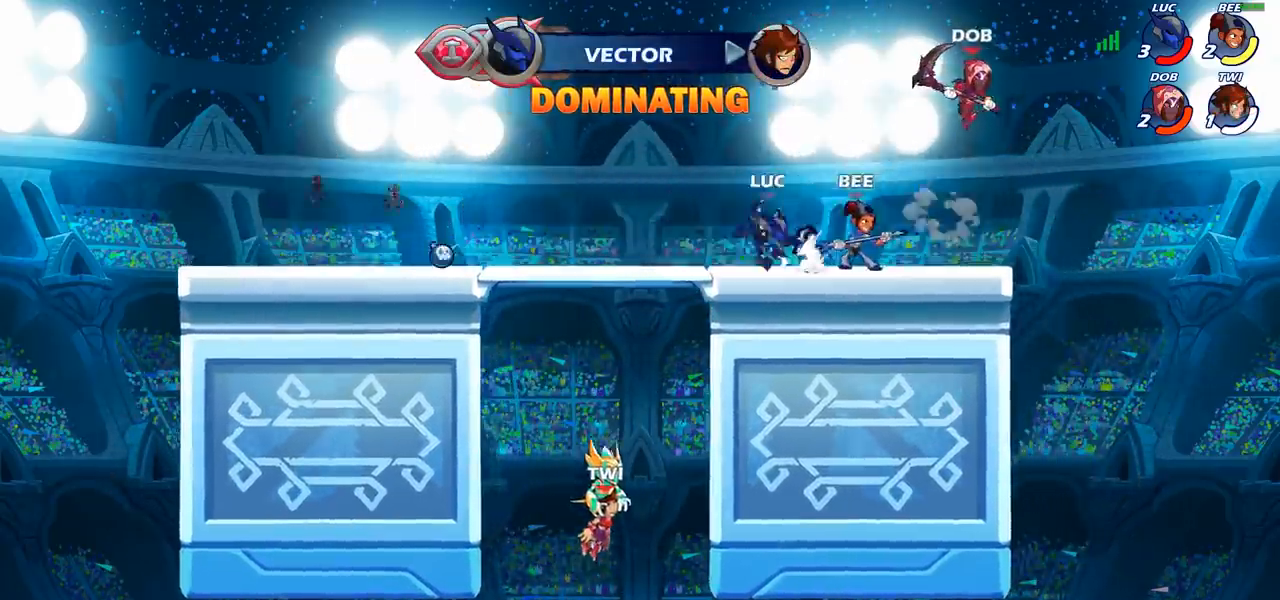
{"buttons": [], "left_stick": "left", "right_stick": "center", "events": [[50, "R2", "up"]]}
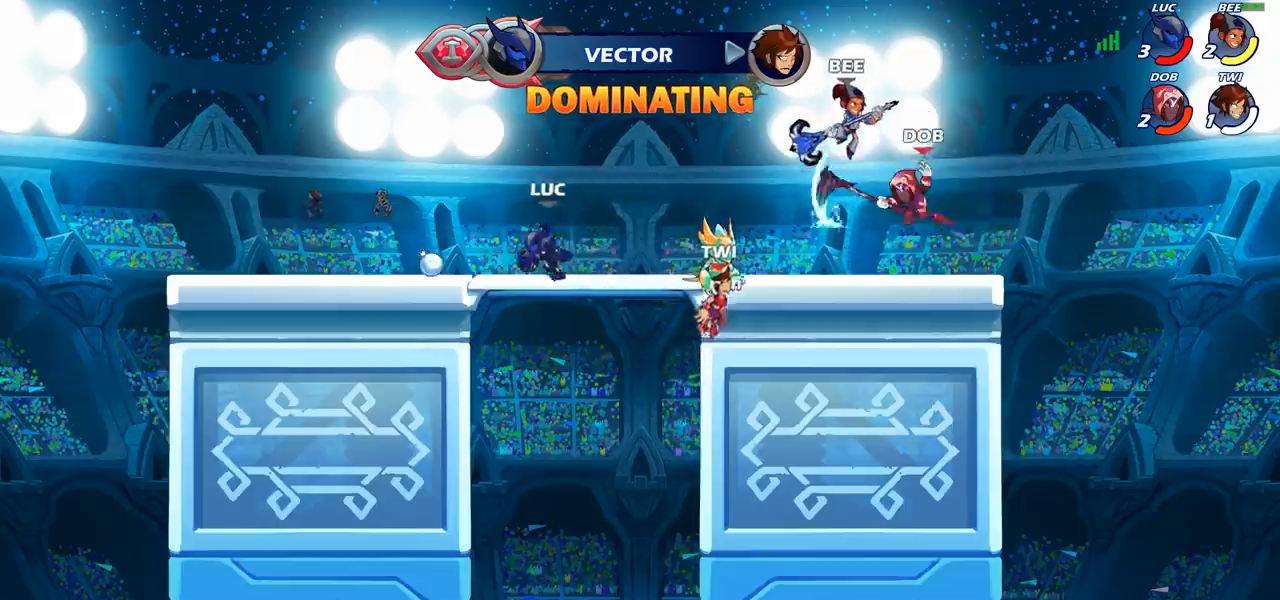
{"buttons": [], "left_stick": "up-right", "right_stick": "center", "events": [[167, "R1", "down"], [183, "left_stick", "right"], [267, "R1", "up"], [350, "R2", "down"], [467, "R2", "up"], [500, "left_stick", "up-right"]]}
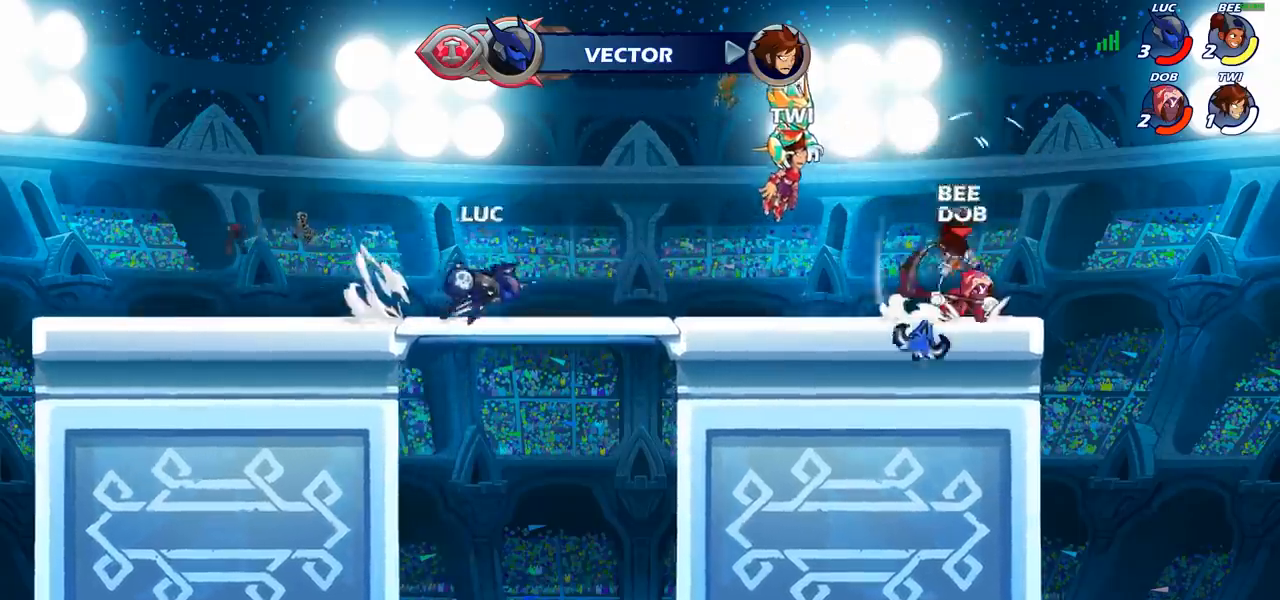
{"buttons": [], "left_stick": "right", "right_stick": "center", "events": [[17, "CIRCLE", "down"], [67, "CIRCLE", "up"], [133, "left_stick", "center"], [467, "left_stick", "right"]]}
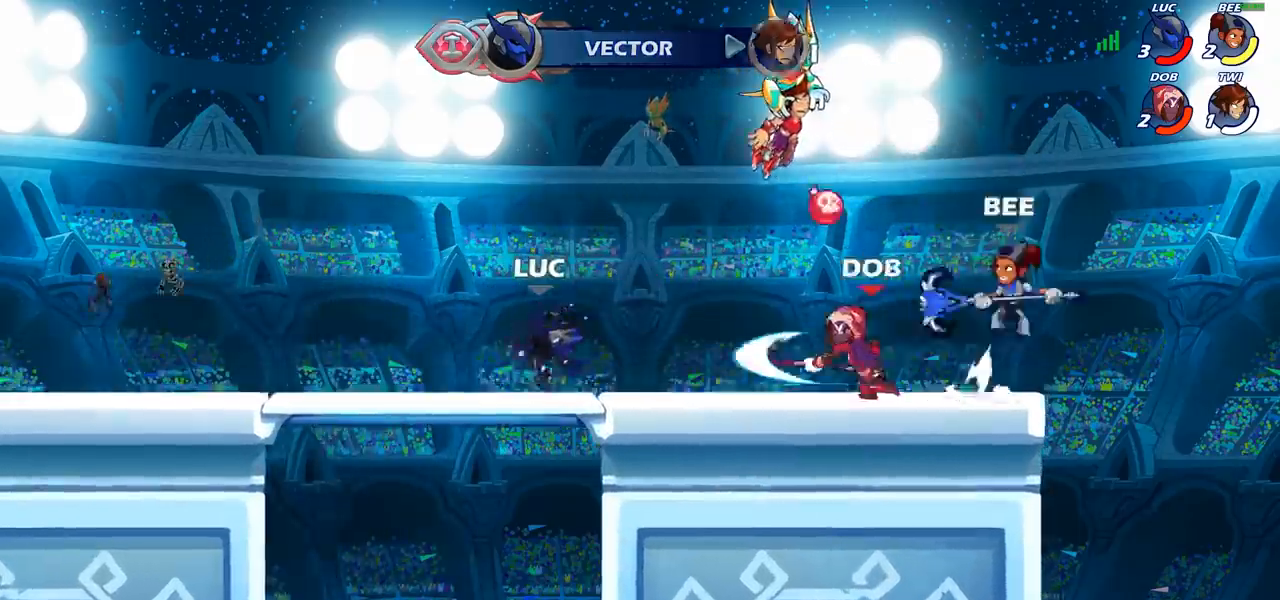
{"buttons": [], "left_stick": "center", "right_stick": "center", "events": [[67, "R2", "down"], [183, "left_stick", "center"], [200, "R2", "up"], [233, "SQUARE", "down"], [333, "SQUARE", "up"], [417, "SQUARE", "down"], [500, "SQUARE", "up"]]}
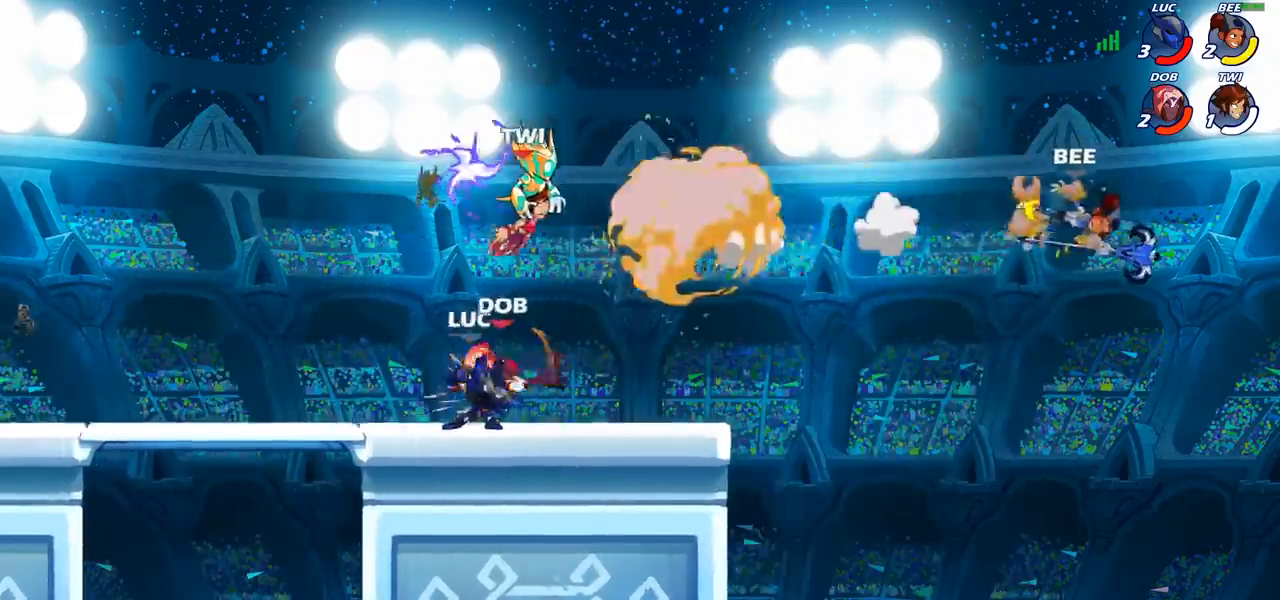
{"buttons": ["SQUARE"], "left_stick": "center", "right_stick": "center", "events": [[83, "SQUARE", "down"], [167, "SQUARE", "up"], [250, "SQUARE", "down"], [333, "SQUARE", "up"], [417, "SQUARE", "down"]]}
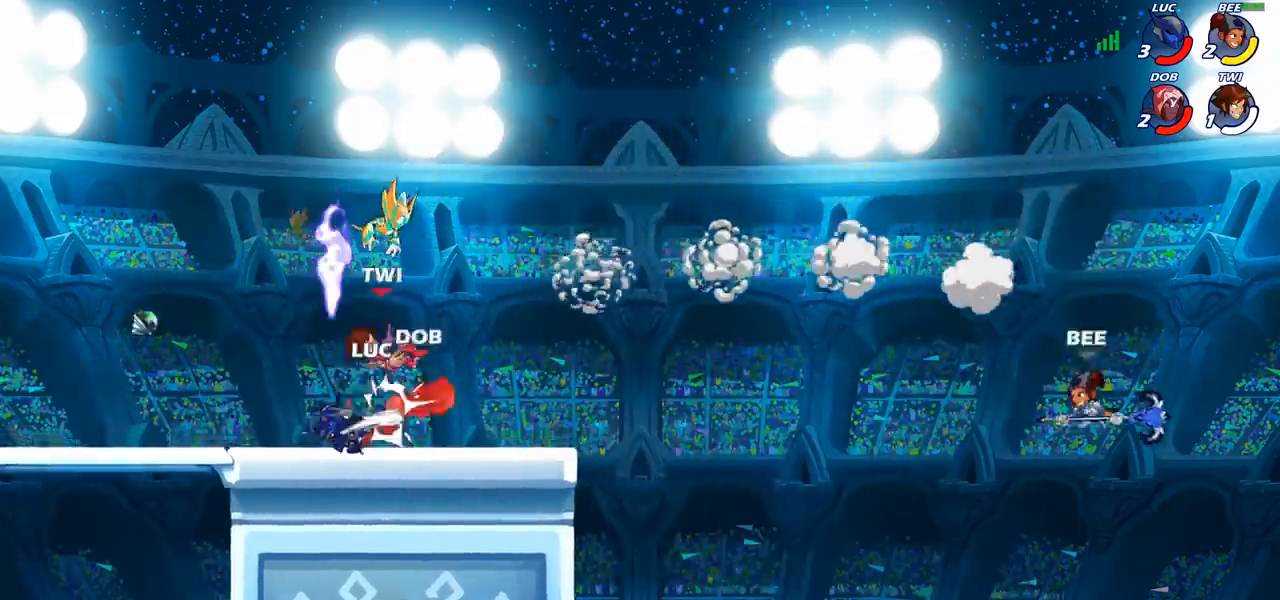
{"buttons": ["SQUARE"], "left_stick": "center", "right_stick": "center", "events": [[33, "SQUARE", "up"], [200, "left_stick", "left"], [300, "R1", "down"], [300, "left_stick", "center"], [383, "R1", "up"], [400, "SQUARE", "down"]]}
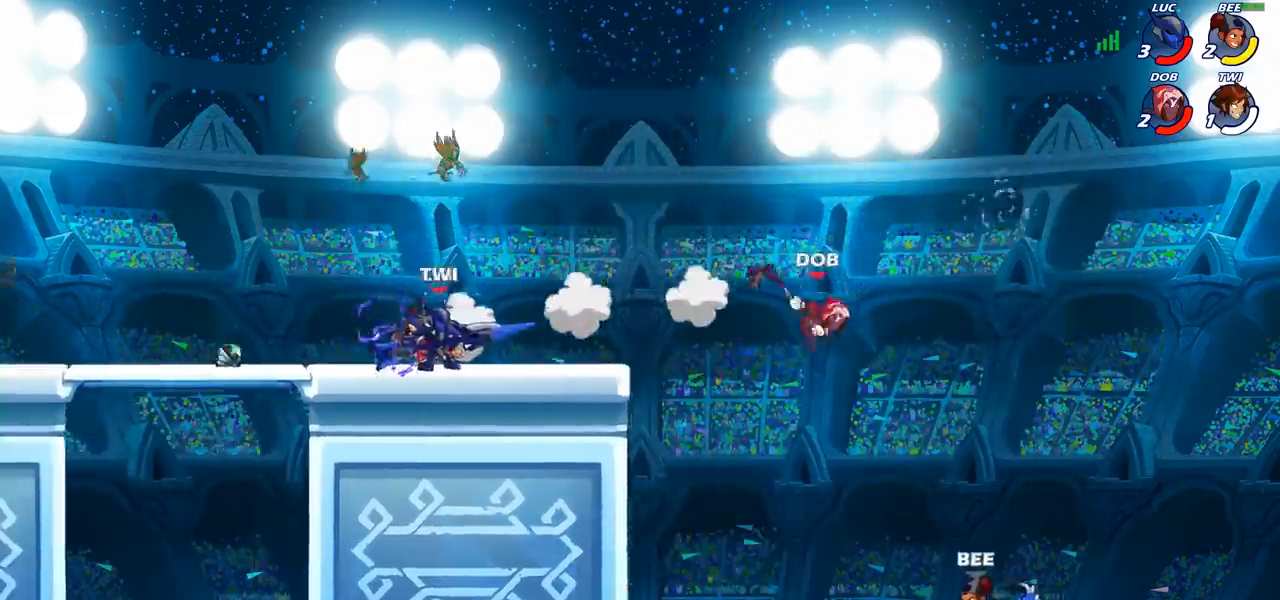
{"buttons": [], "left_stick": "right", "right_stick": "center", "events": [[17, "SQUARE", "up"], [467, "left_stick", "right"]]}
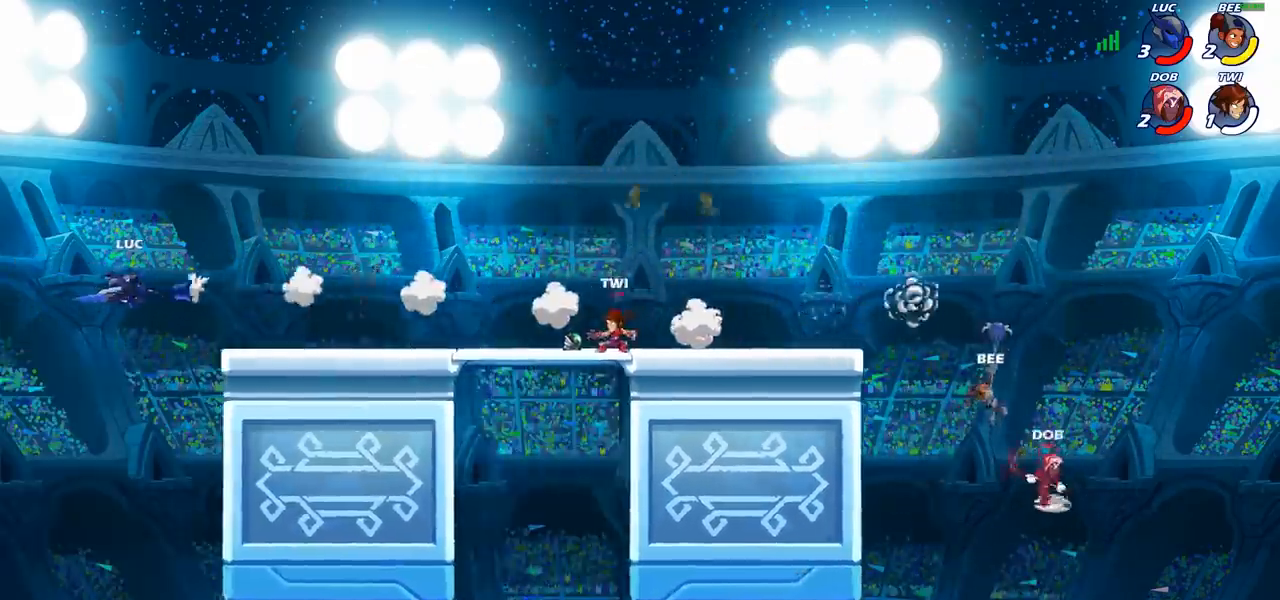
{"buttons": ["R2"], "left_stick": "right", "right_stick": "center", "events": [[50, "R2", "down"], [150, "R2", "up"], [250, "R2", "down"], [350, "R2", "up"], [450, "R2", "down"]]}
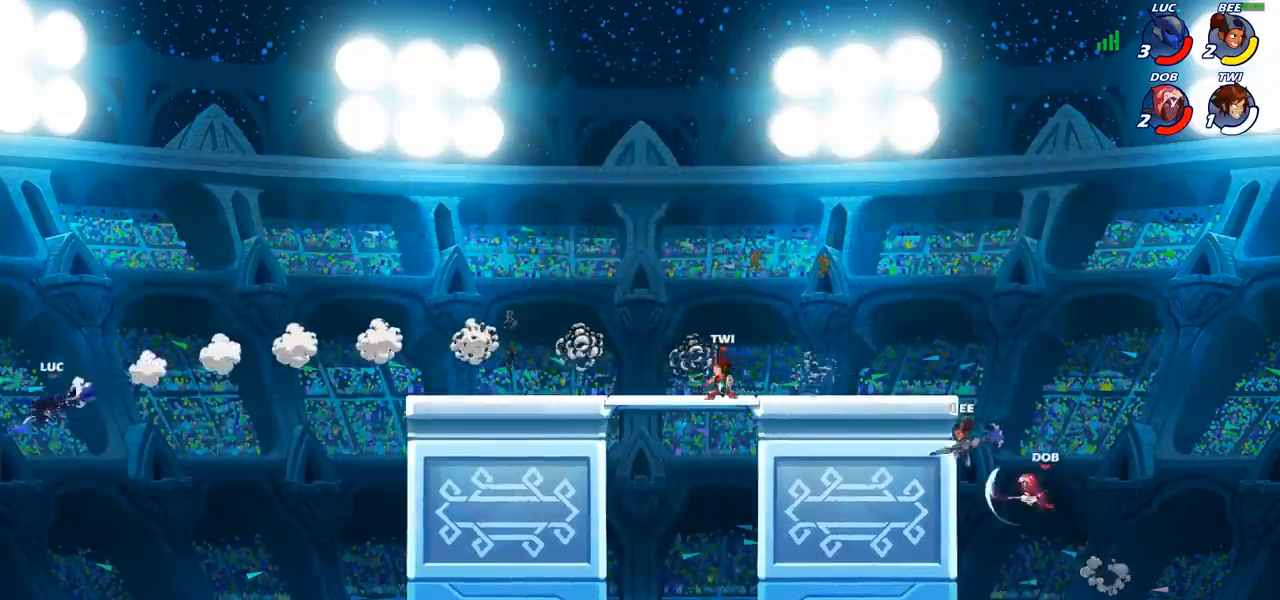
{"buttons": ["CIRCLE"], "left_stick": "center", "right_stick": "center", "events": [[50, "R2", "up"], [117, "R2", "down"], [250, "R2", "up"], [483, "CIRCLE", "down"], [500, "left_stick", "center"]]}
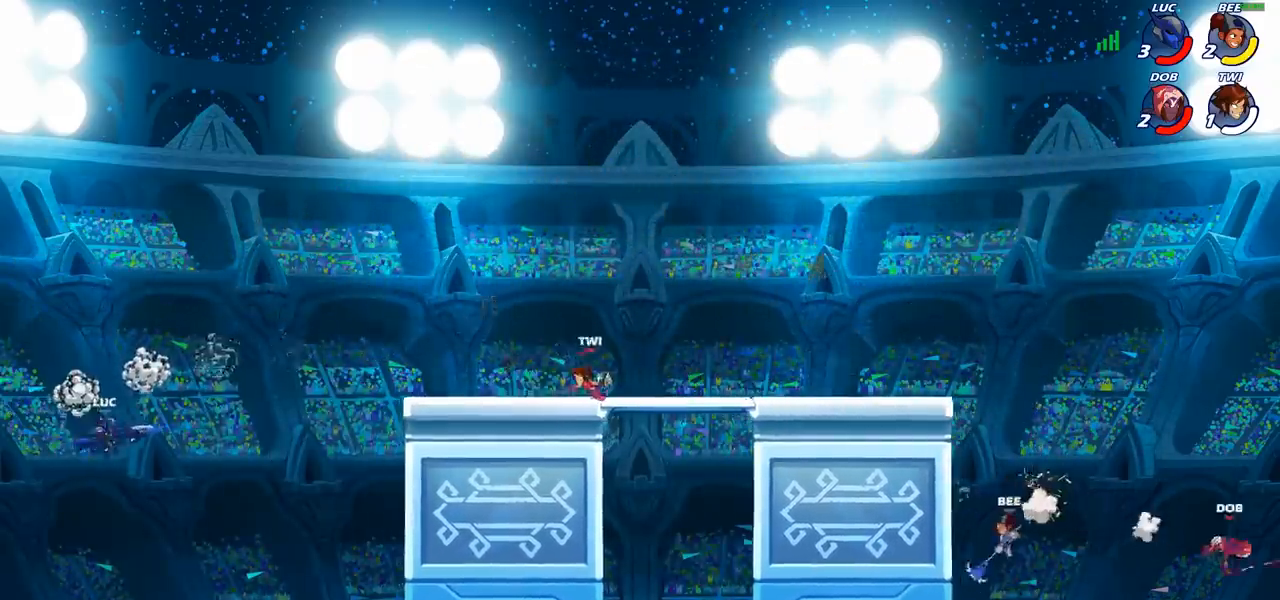
{"buttons": [], "left_stick": "center", "right_stick": "center", "events": [[417, "CIRCLE", "up"]]}